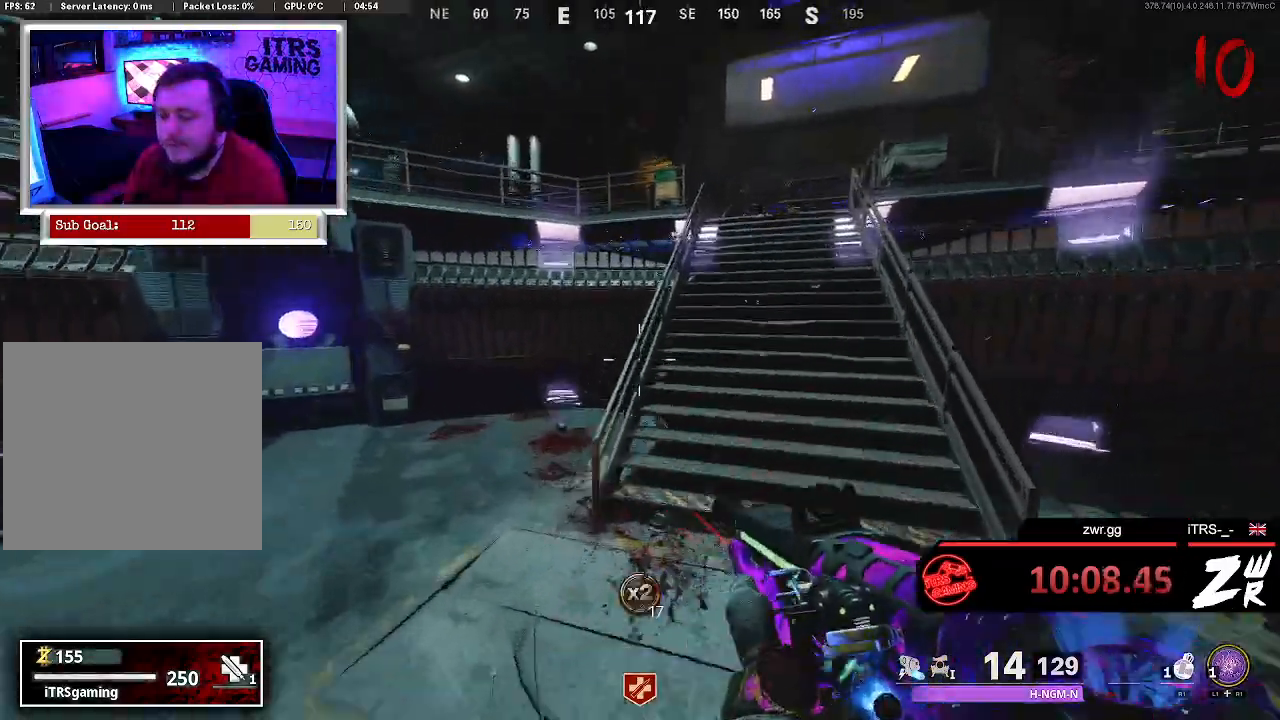
Gameplay with a controller (PlayStation layout); each line is a JSON object with the inputs held at the frame after it. "button_events" lists button changes between this image and that frame as [ms after this image, input, new state], when the widget could be followed in between (sticks are given only as held states). Not read: L1 L2 R1 R2.
{"buttons": ["SQUARE"], "left_stick": "up-right", "right_stick": "center", "button_events": [[167, "CROSS", "up"], [267, "SQUARE", "down"]]}
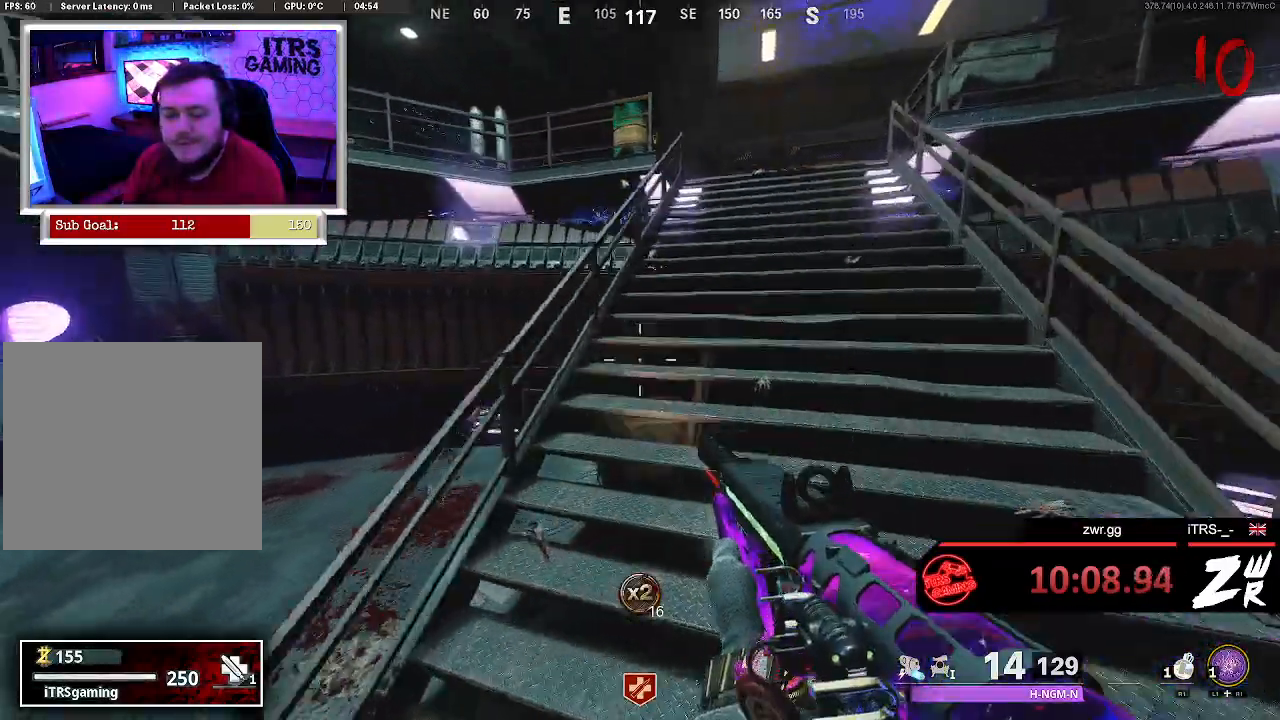
{"buttons": ["SQUARE"], "left_stick": "up", "right_stick": "center", "button_events": []}
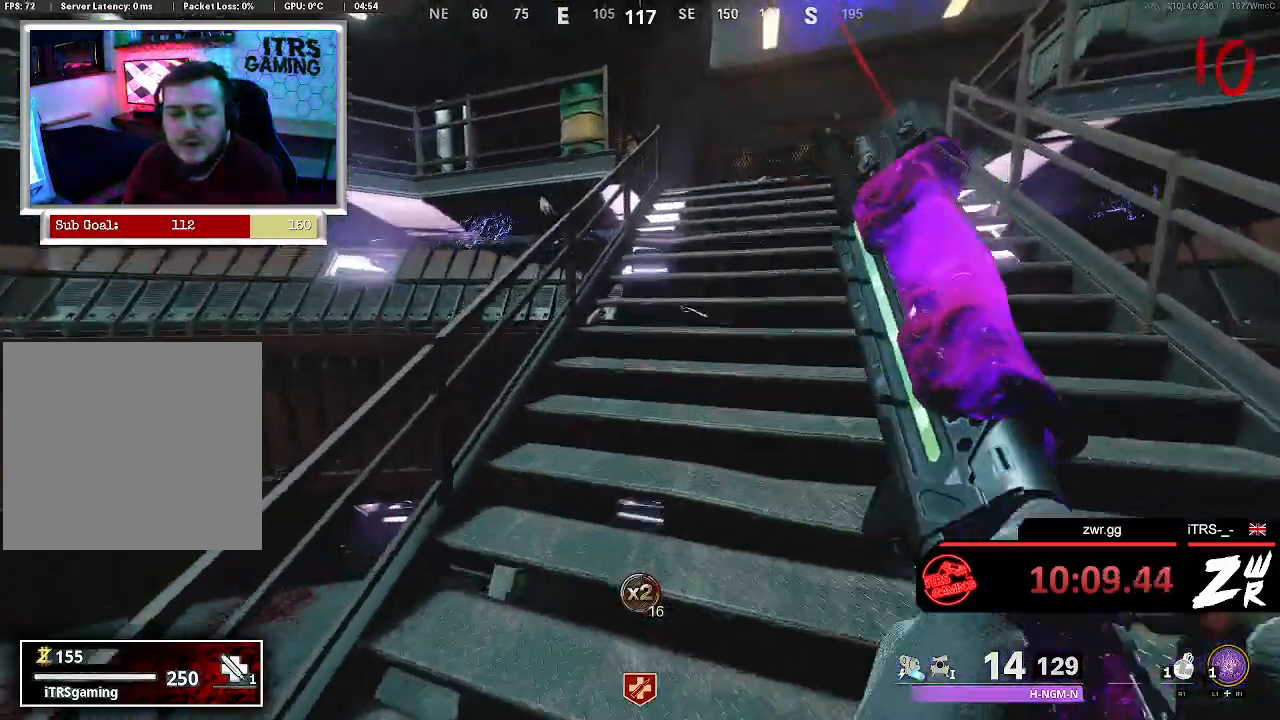
{"buttons": [], "left_stick": "up", "right_stick": "right", "button_events": [[300, "SQUARE", "up"]]}
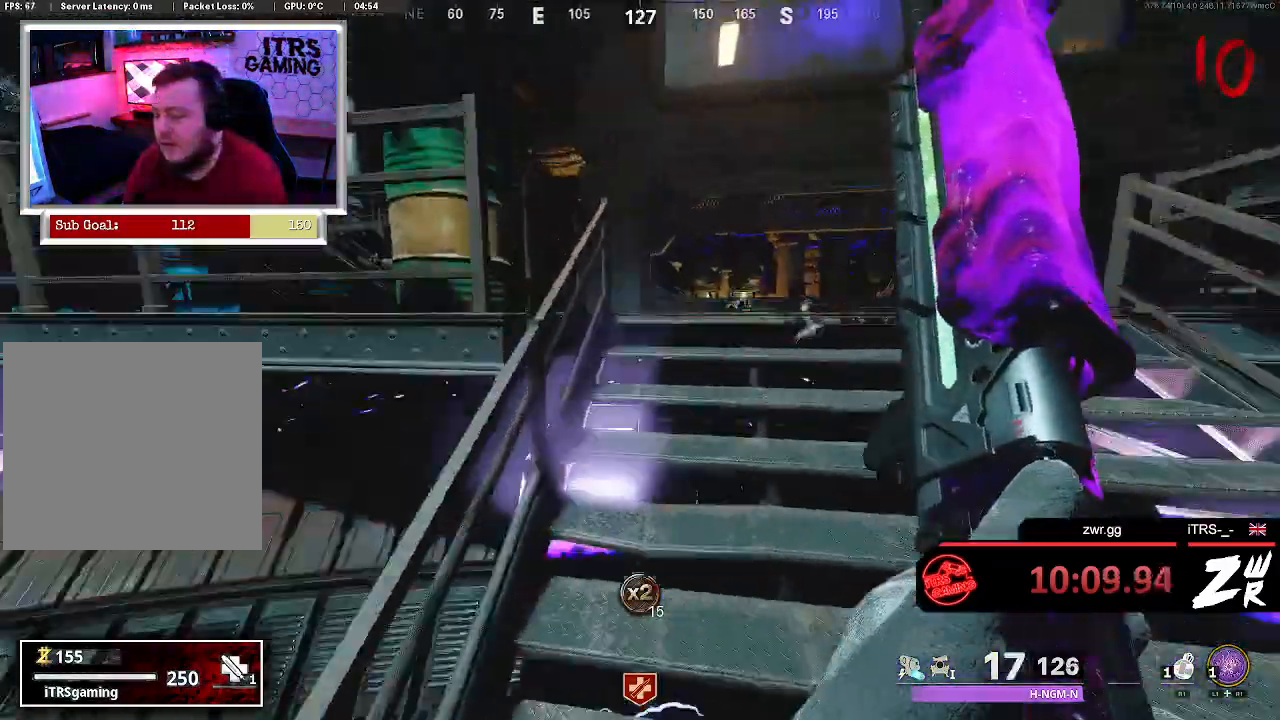
{"buttons": [], "left_stick": "up", "right_stick": "right", "button_events": []}
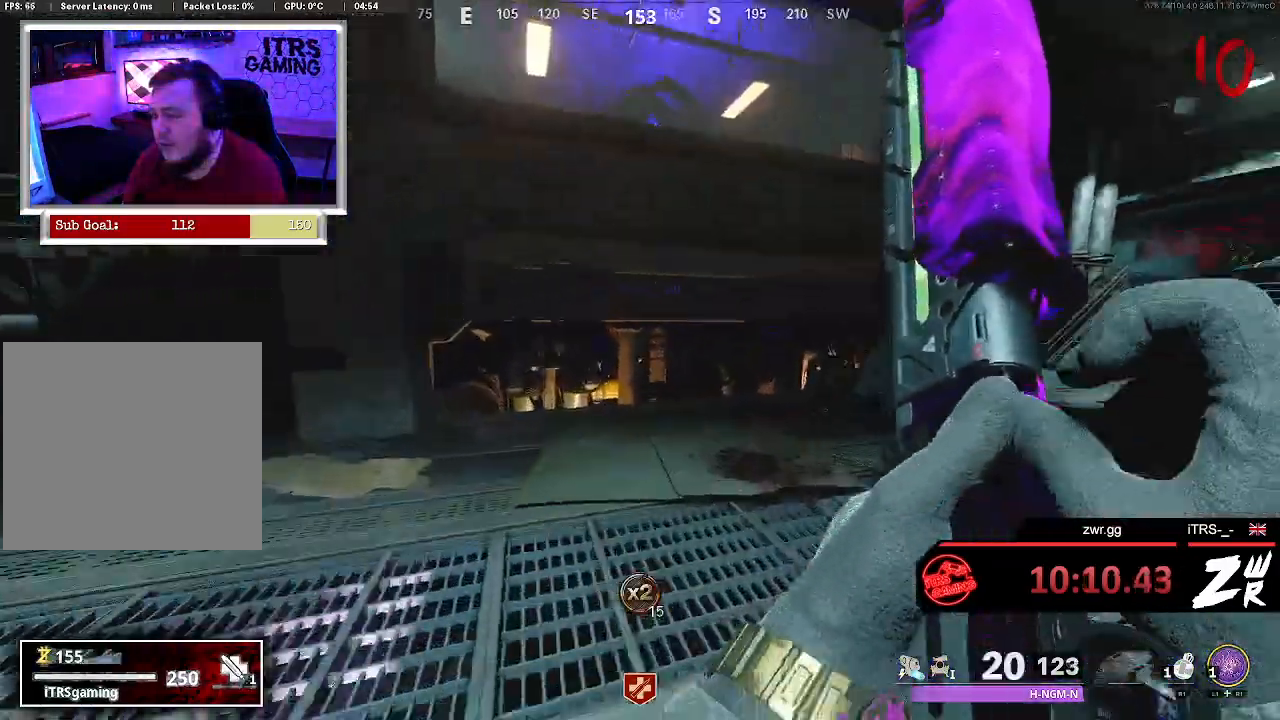
{"buttons": [], "left_stick": "up", "right_stick": "center", "button_events": []}
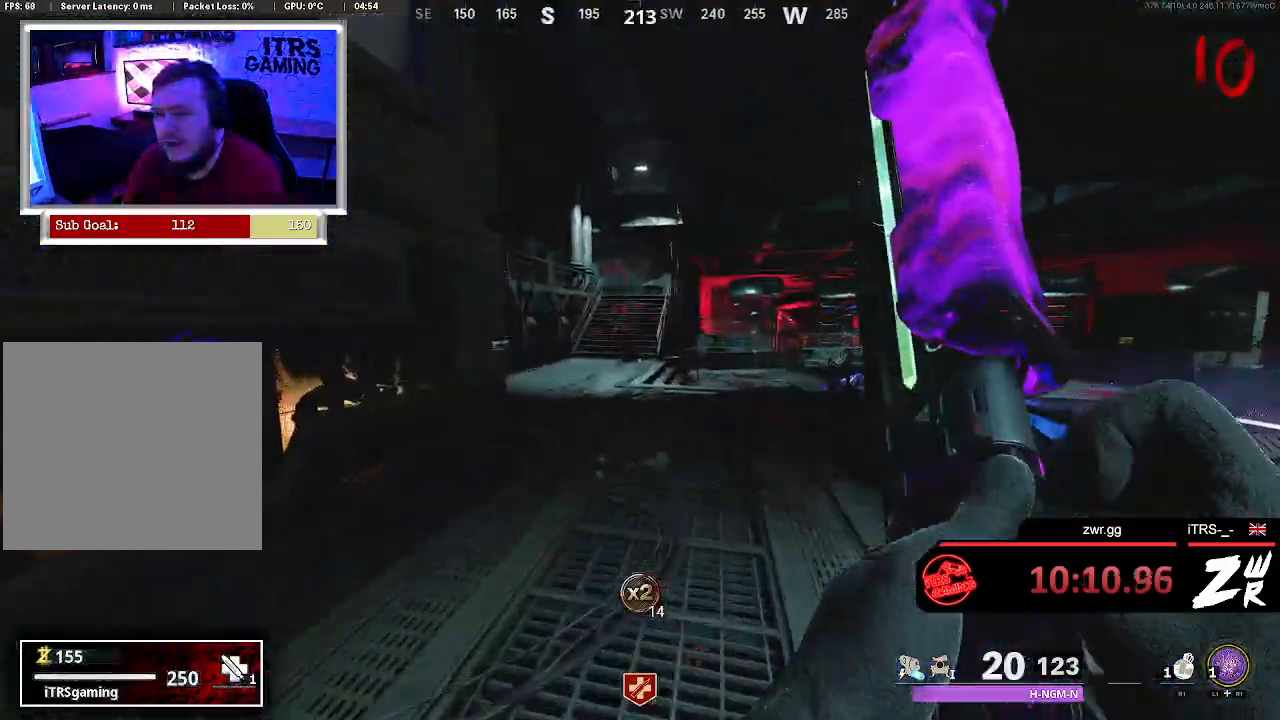
{"buttons": [], "left_stick": "up", "right_stick": "center", "button_events": []}
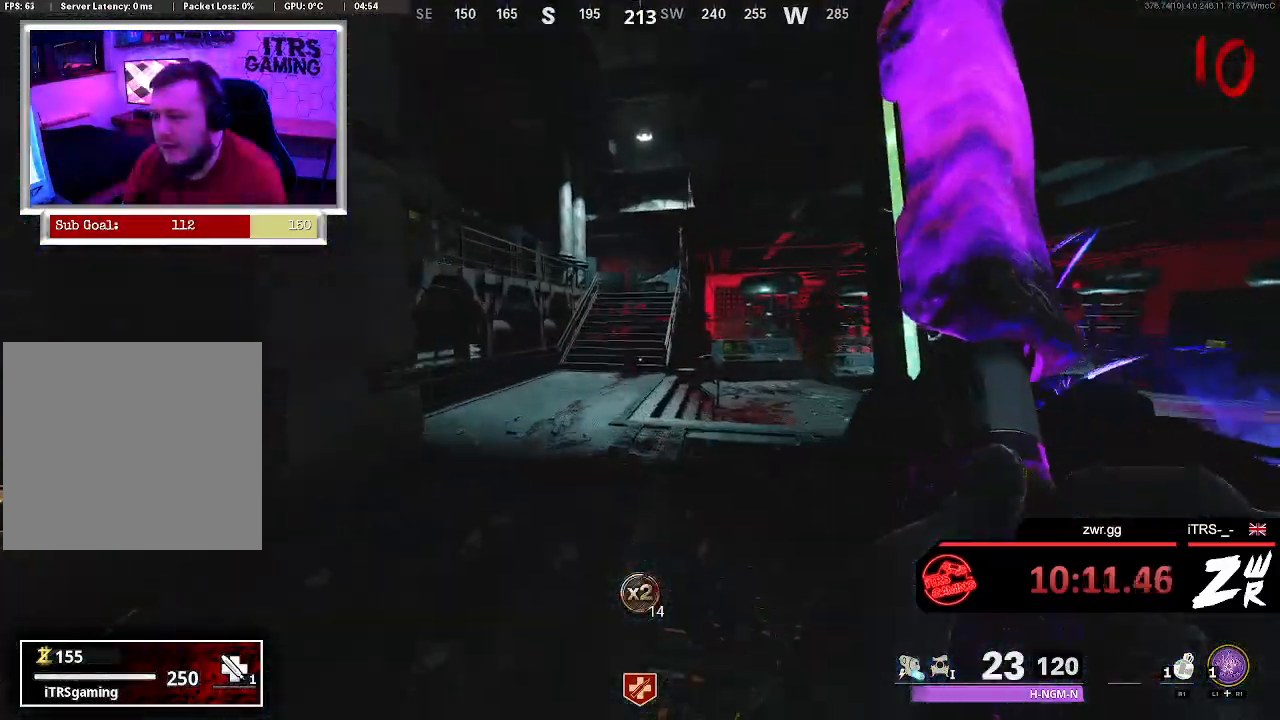
{"buttons": [], "left_stick": "up", "right_stick": "center", "button_events": []}
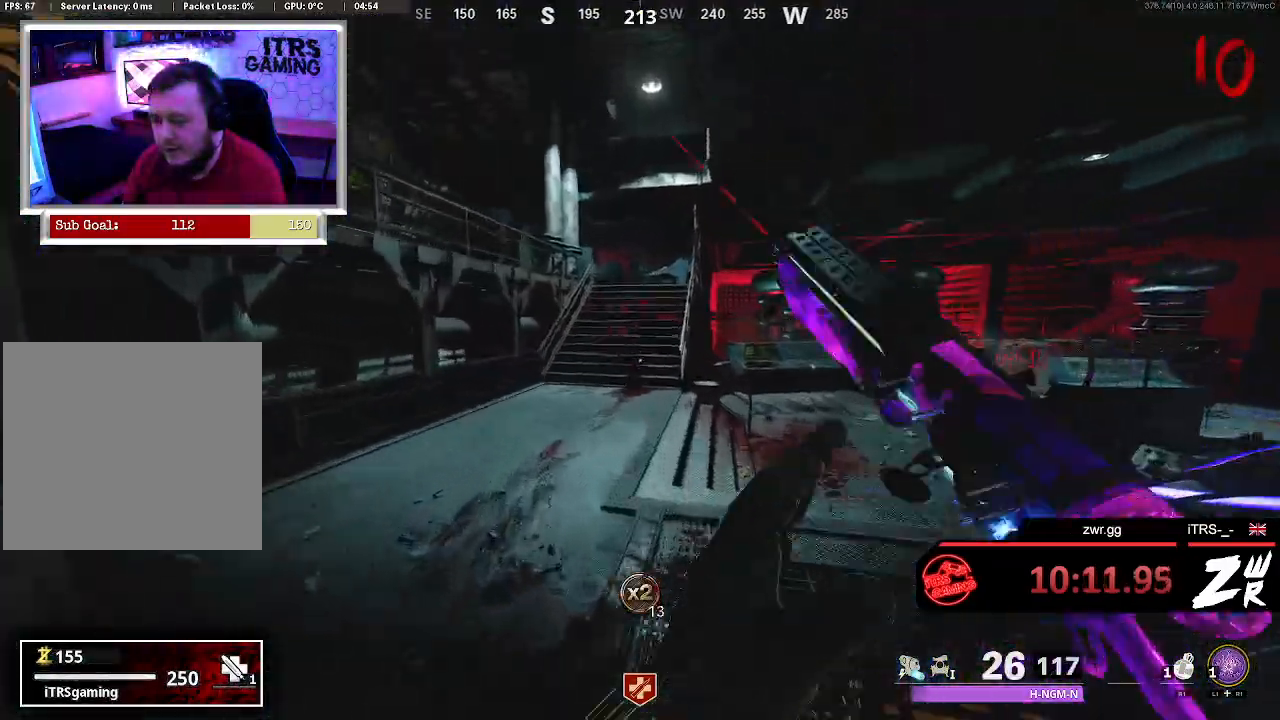
{"buttons": [], "left_stick": "up", "right_stick": "center", "button_events": []}
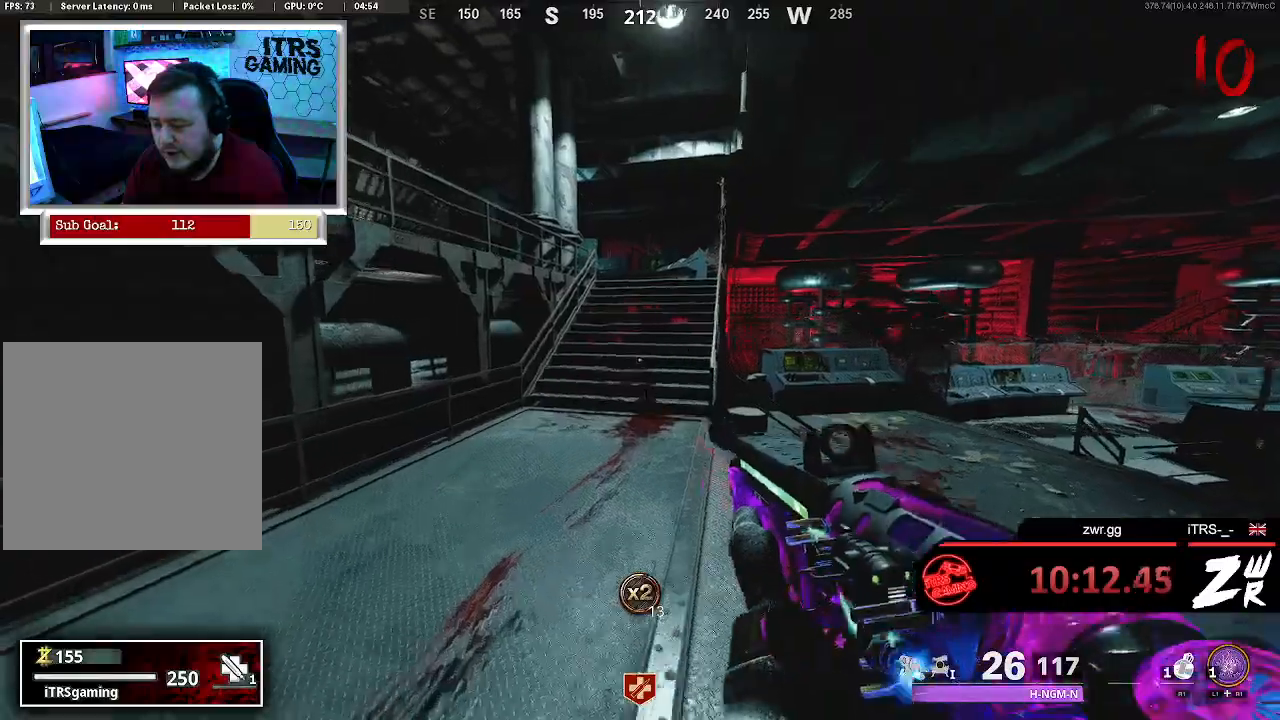
{"buttons": [], "left_stick": "up", "right_stick": "center", "button_events": []}
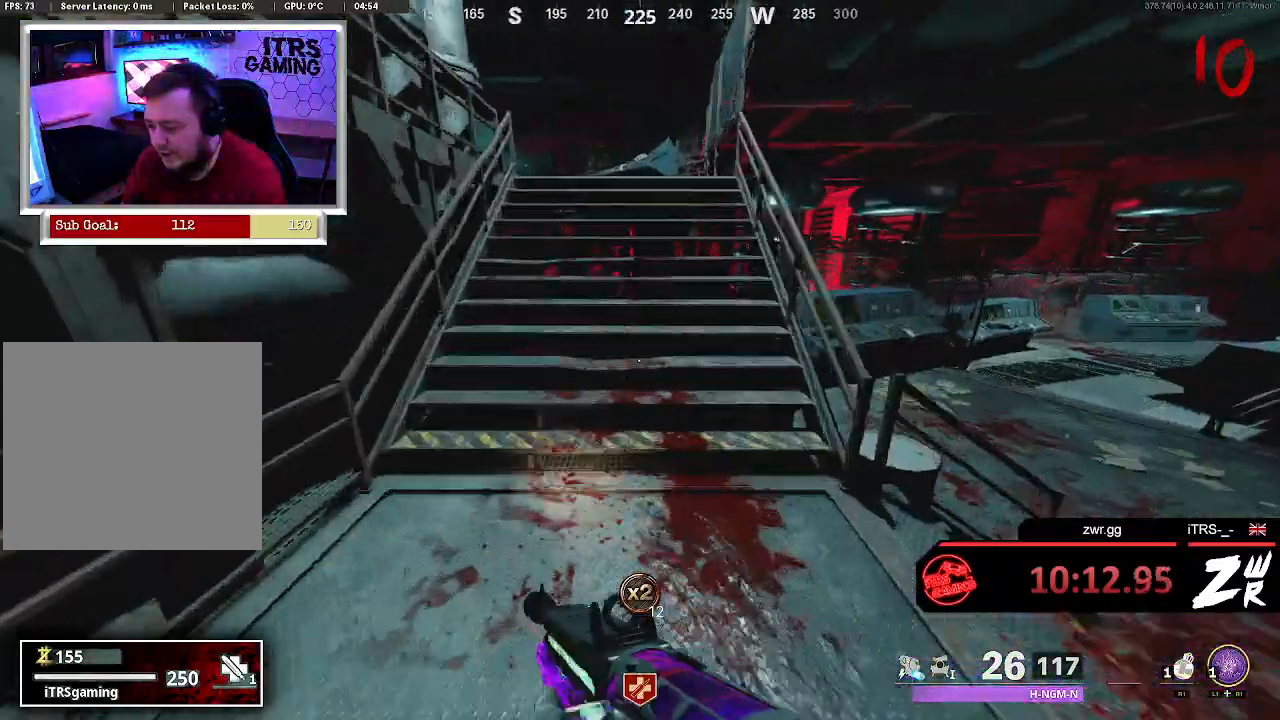
{"buttons": [], "left_stick": "up", "right_stick": "center", "button_events": []}
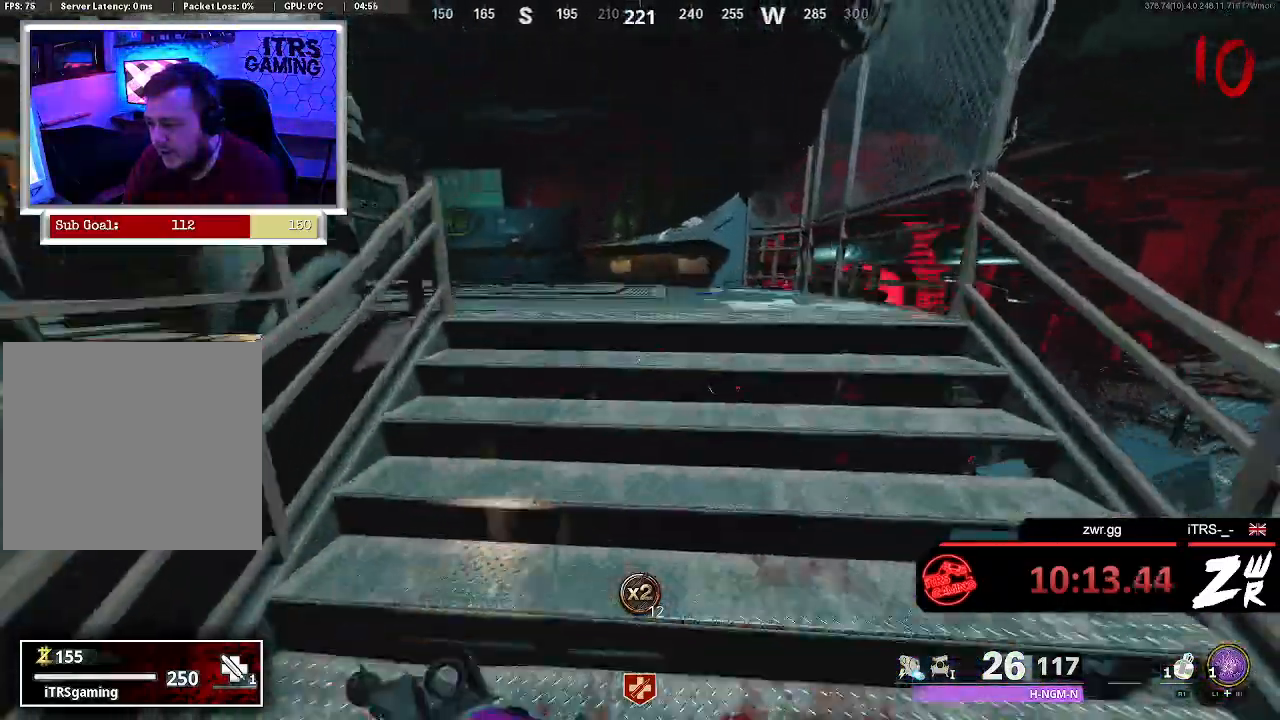
{"buttons": [], "left_stick": "up", "right_stick": "left", "button_events": []}
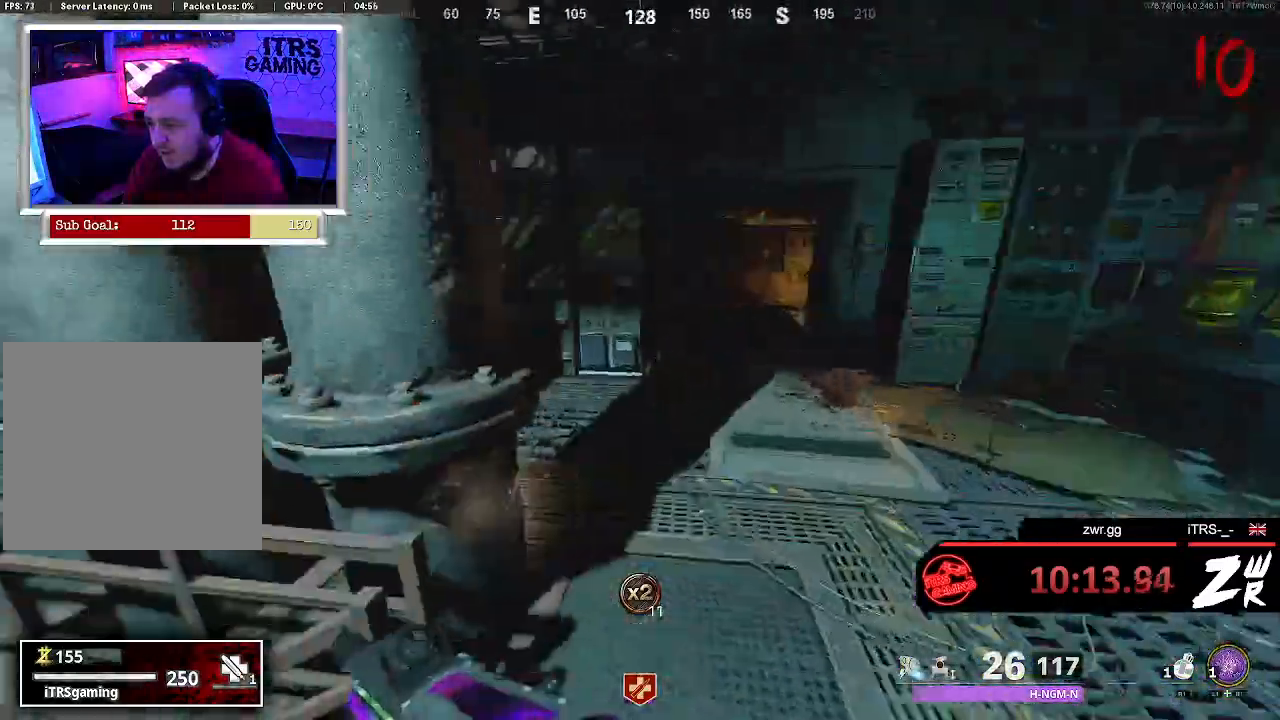
{"buttons": [], "left_stick": "up", "right_stick": "left", "button_events": []}
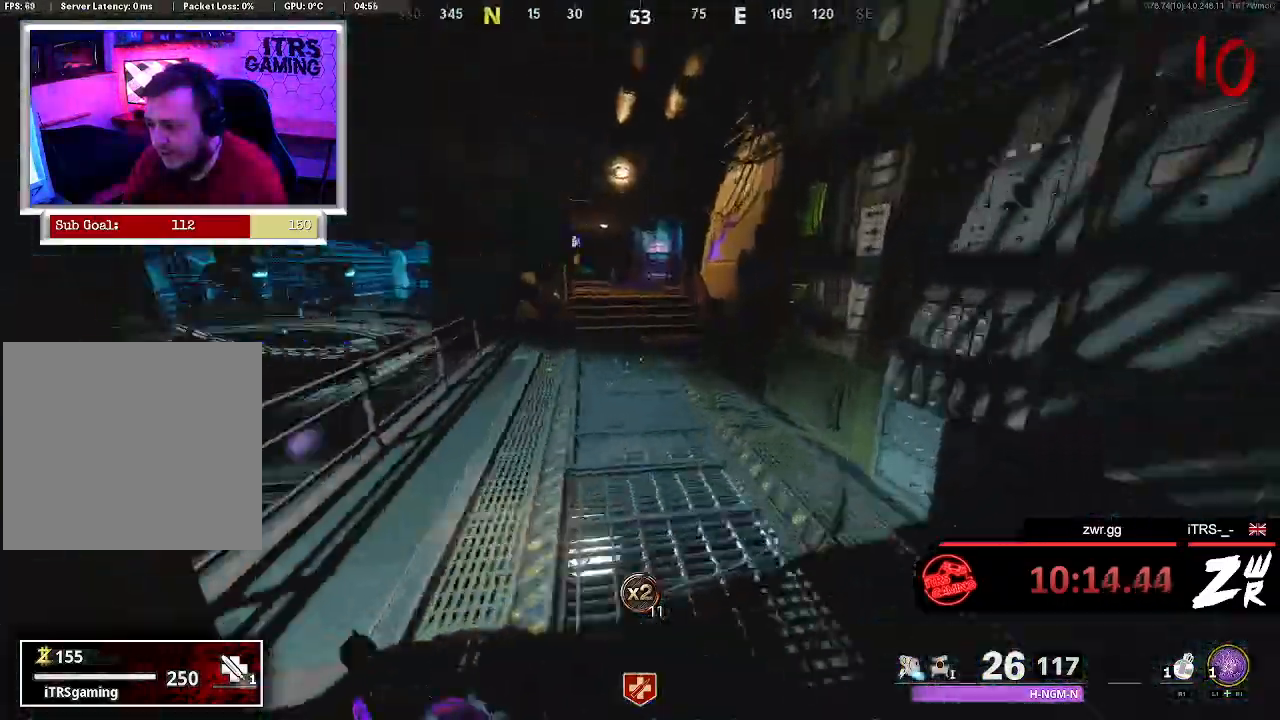
{"buttons": [], "left_stick": "up", "right_stick": "center", "button_events": []}
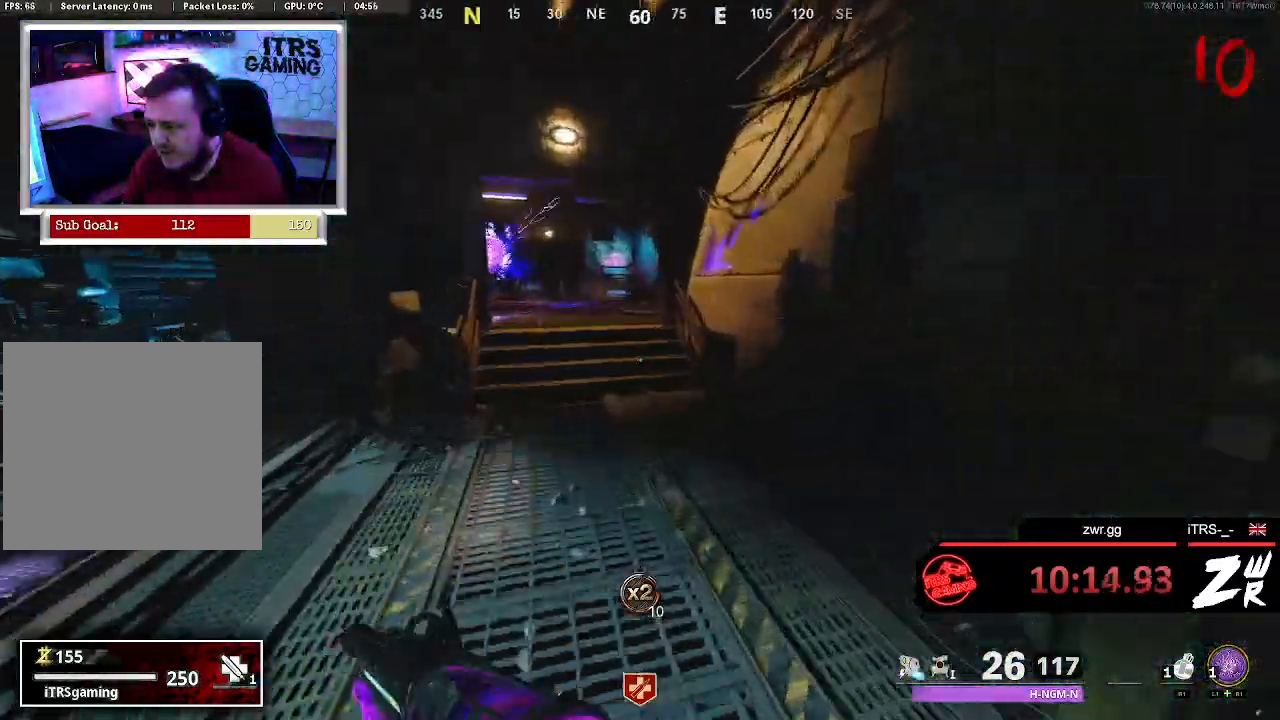
{"buttons": [], "left_stick": "up", "right_stick": "center", "button_events": []}
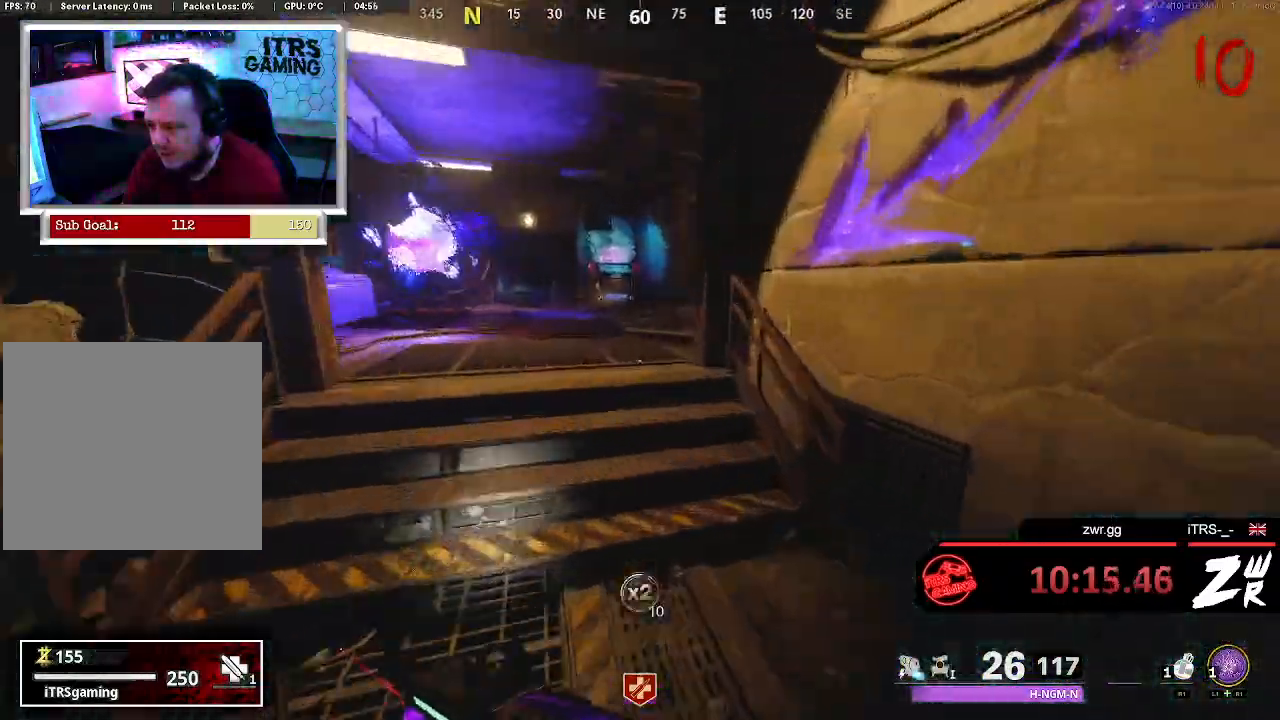
{"buttons": [], "left_stick": "up", "right_stick": "right", "button_events": []}
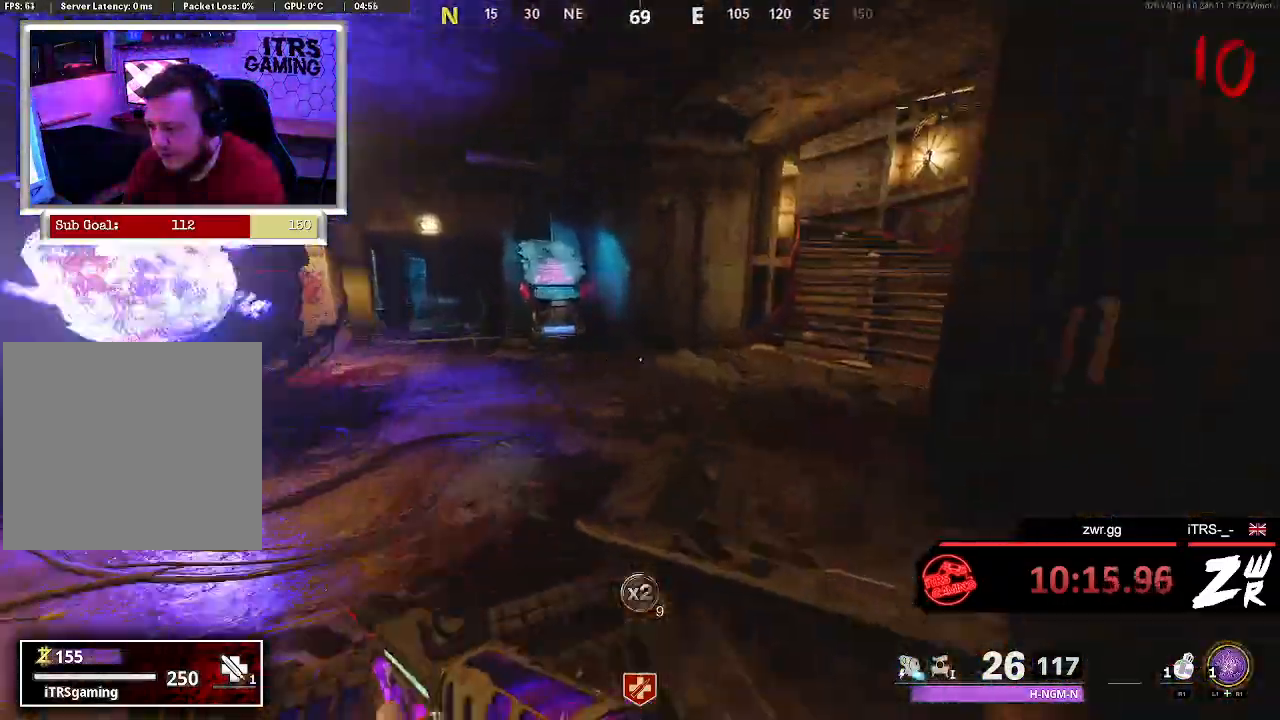
{"buttons": [], "left_stick": "up-left", "right_stick": "left", "button_events": []}
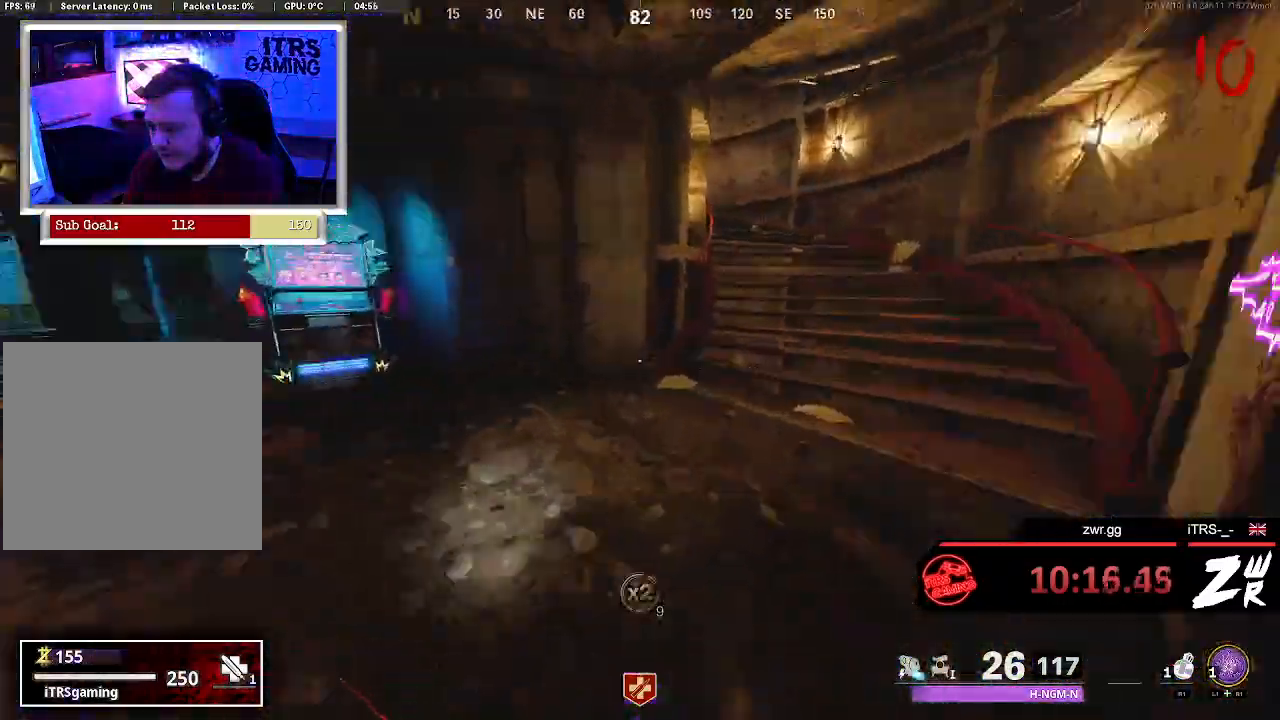
{"buttons": [], "left_stick": "up-left", "right_stick": "center", "button_events": []}
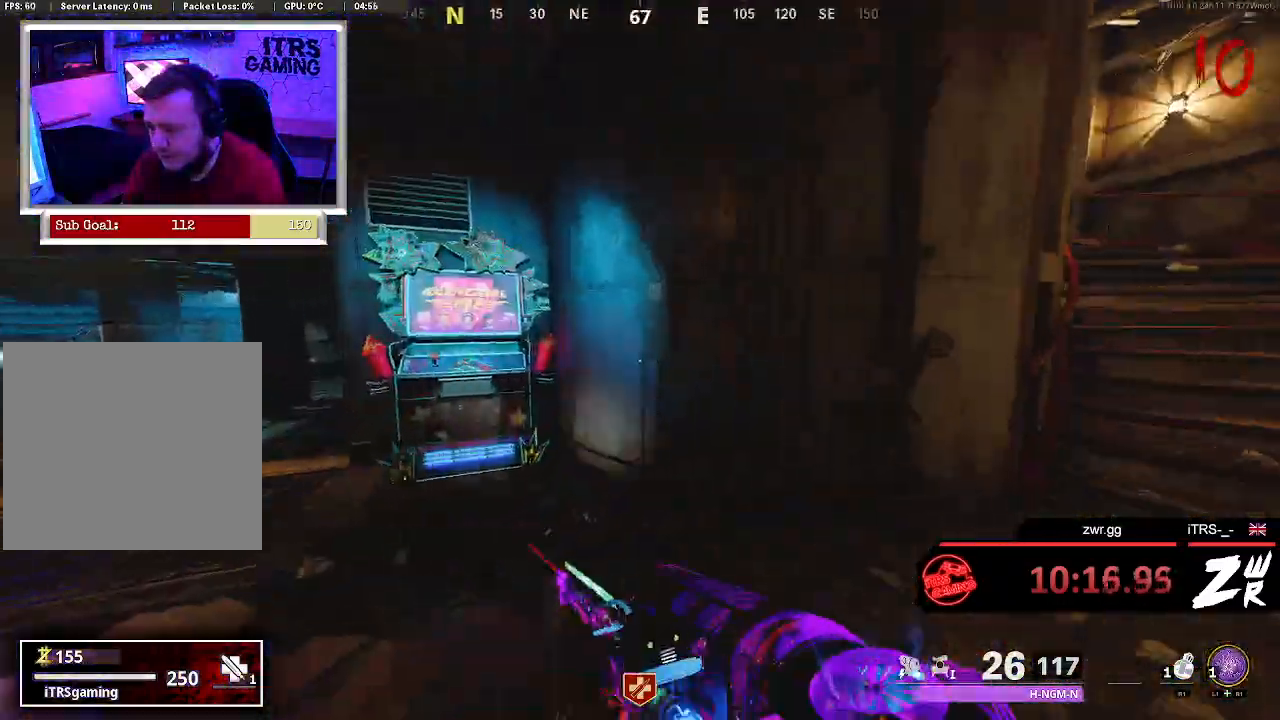
{"buttons": ["R3"], "left_stick": "center", "right_stick": "center", "button_events": [[433, "R3", "down"]]}
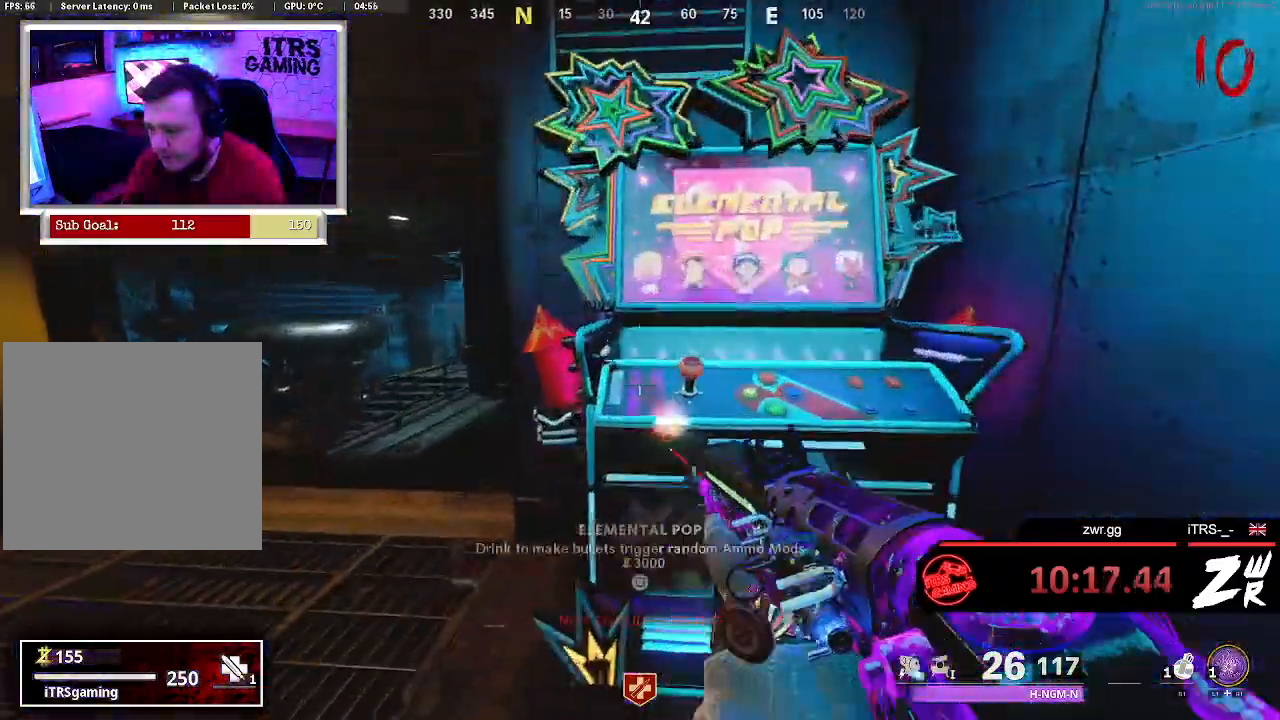
{"buttons": [], "left_stick": "up", "right_stick": "center", "button_events": [[500, "R3", "up"]]}
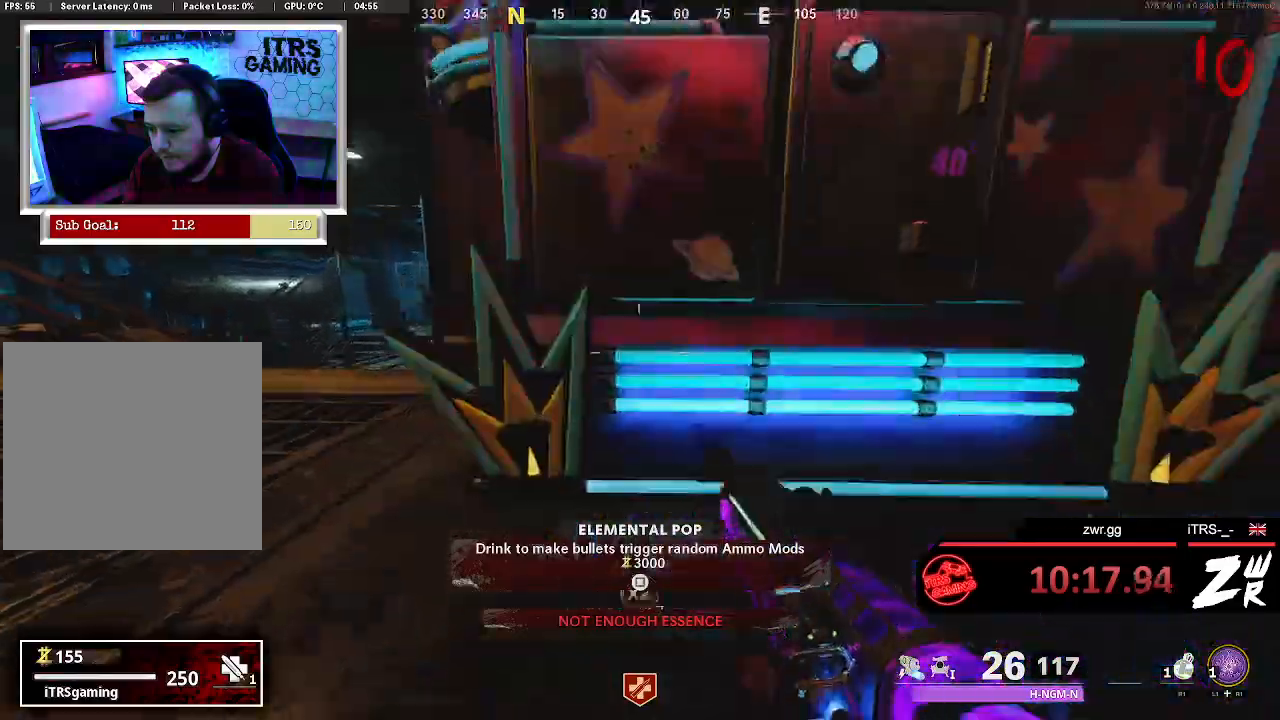
{"buttons": [], "left_stick": "up", "right_stick": "center", "button_events": [[267, "CROSS", "down"], [467, "CROSS", "up"]]}
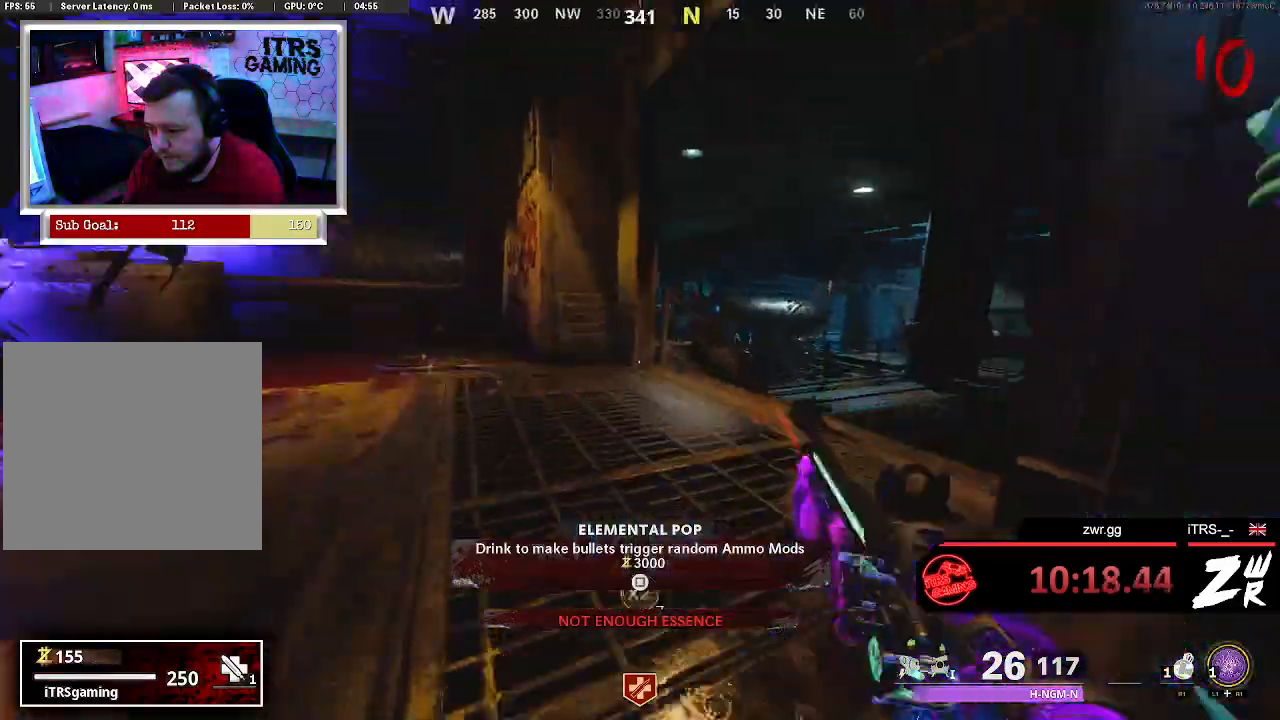
{"buttons": [], "left_stick": "up", "right_stick": "center", "button_events": []}
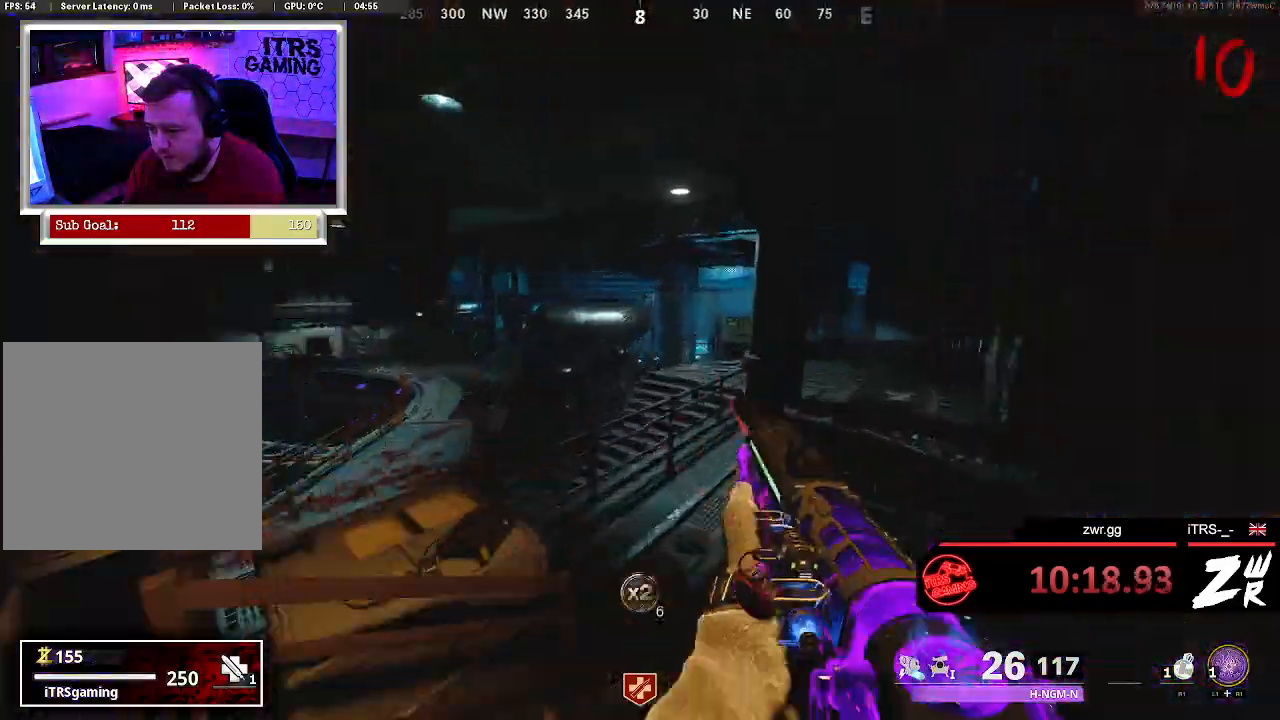
{"buttons": [], "left_stick": "up-left", "right_stick": "center", "button_events": [[67, "CROSS", "down"], [300, "CROSS", "up"]]}
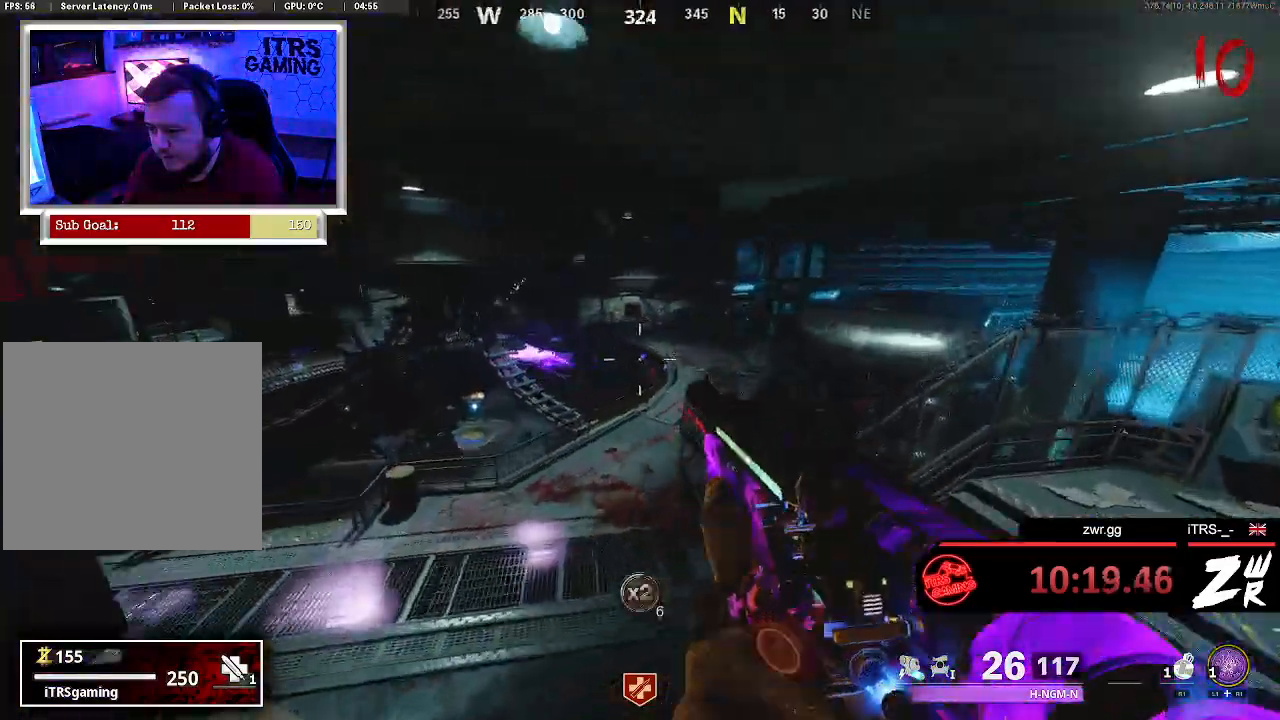
{"buttons": [], "left_stick": "up-left", "right_stick": "left", "button_events": []}
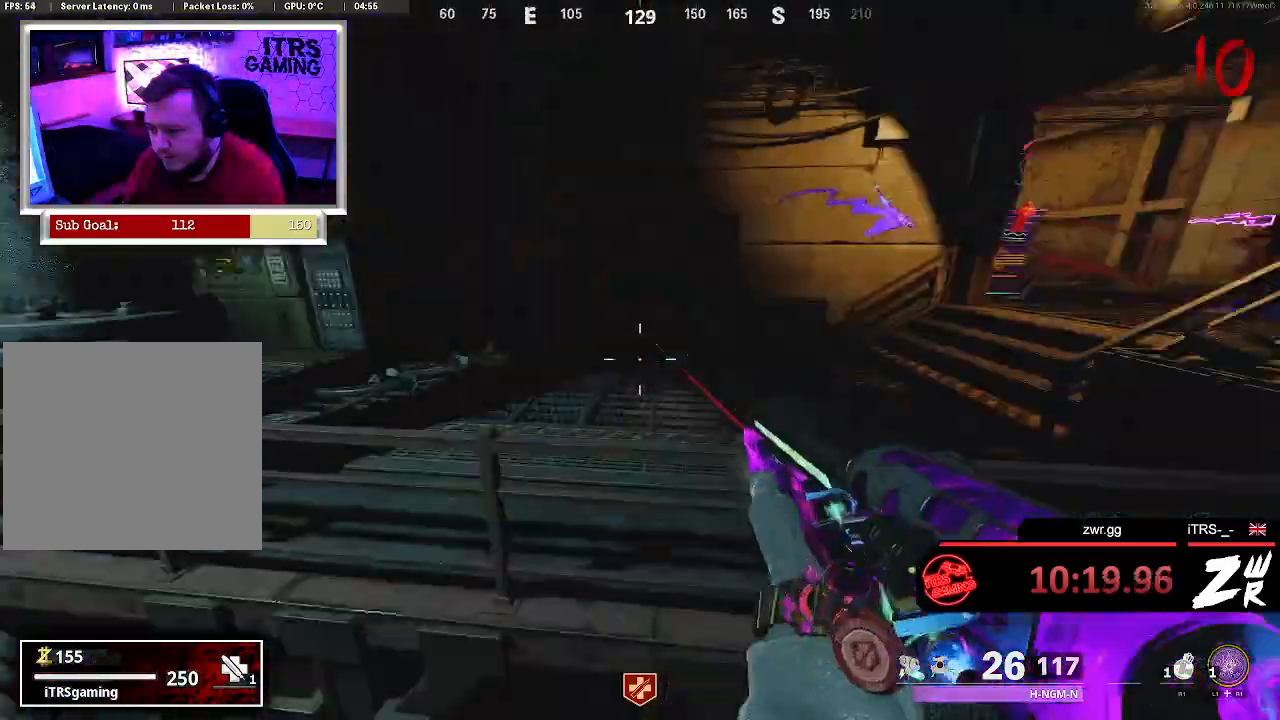
{"buttons": ["CROSS"], "left_stick": "up-left", "right_stick": "up-right", "button_events": [[67, "L3", "down"], [167, "L3", "up"], [500, "CROSS", "down"]]}